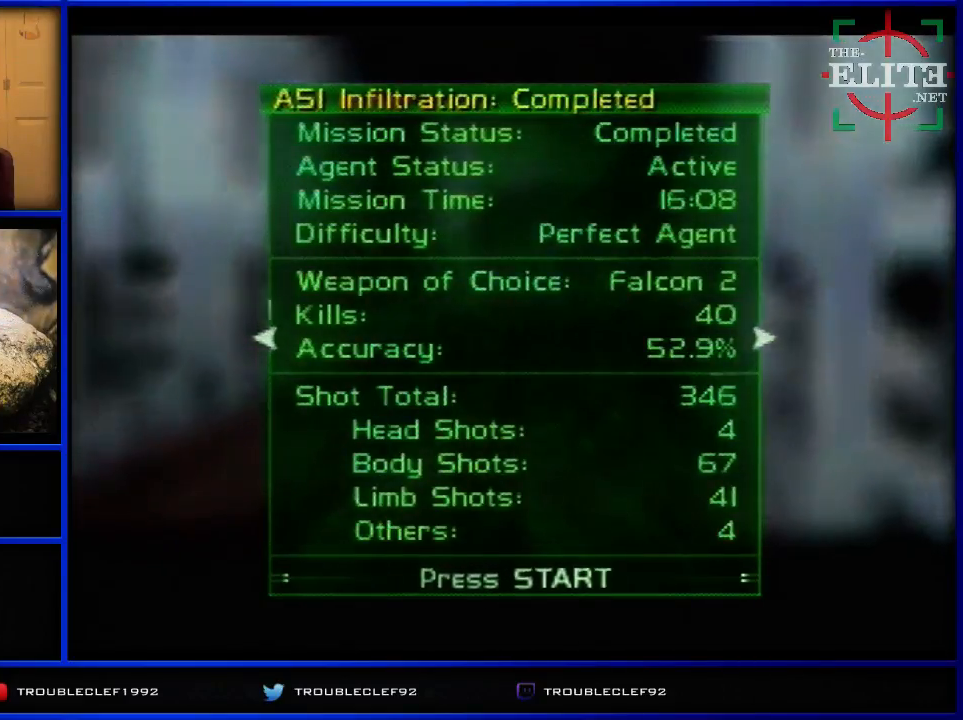
Gameplay with a controller (Nintendo layout); each line is a JSON object with the inputs held at the frame after it. "events" lists button and stick changes between this image and that frame as [ms after this image, input, new state], when the widget could be followed in between. Not read: L1 L3 R1 R3.
{"buttons": [], "left_stick": "center", "events": [[200, "C_RIGHT", "down"], [333, "C_RIGHT", "up"]]}
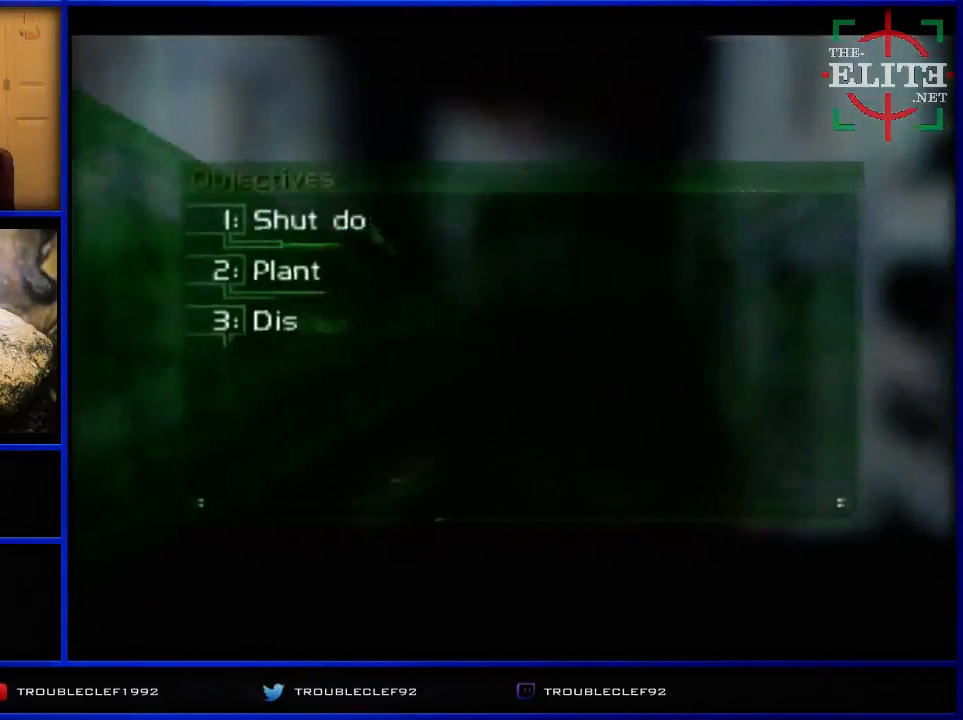
{"buttons": [], "left_stick": "center", "events": []}
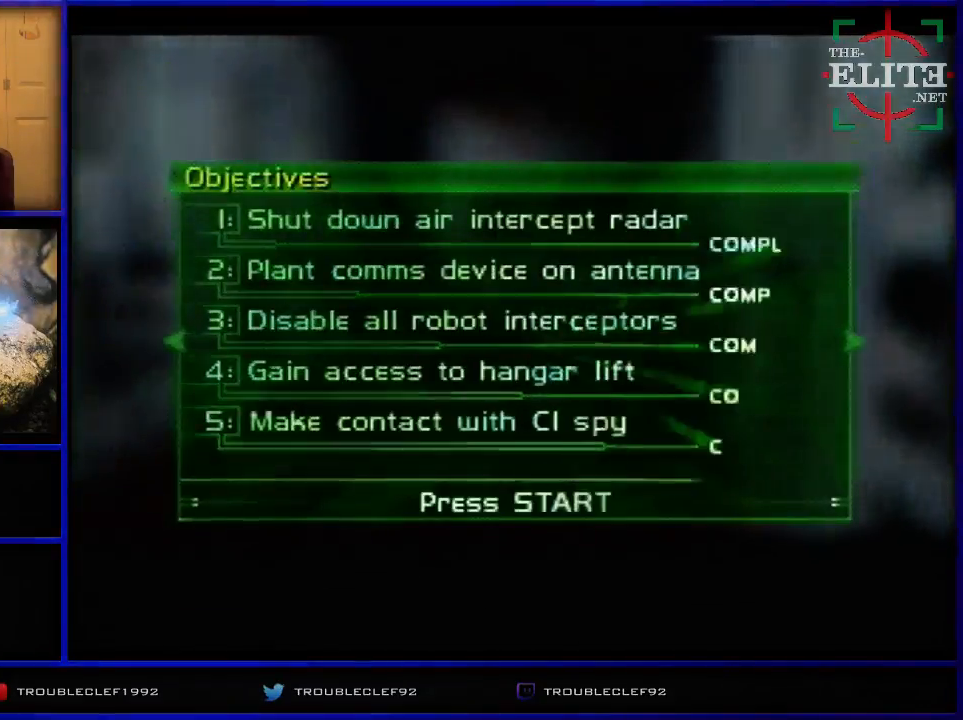
{"buttons": [], "left_stick": "center", "events": []}
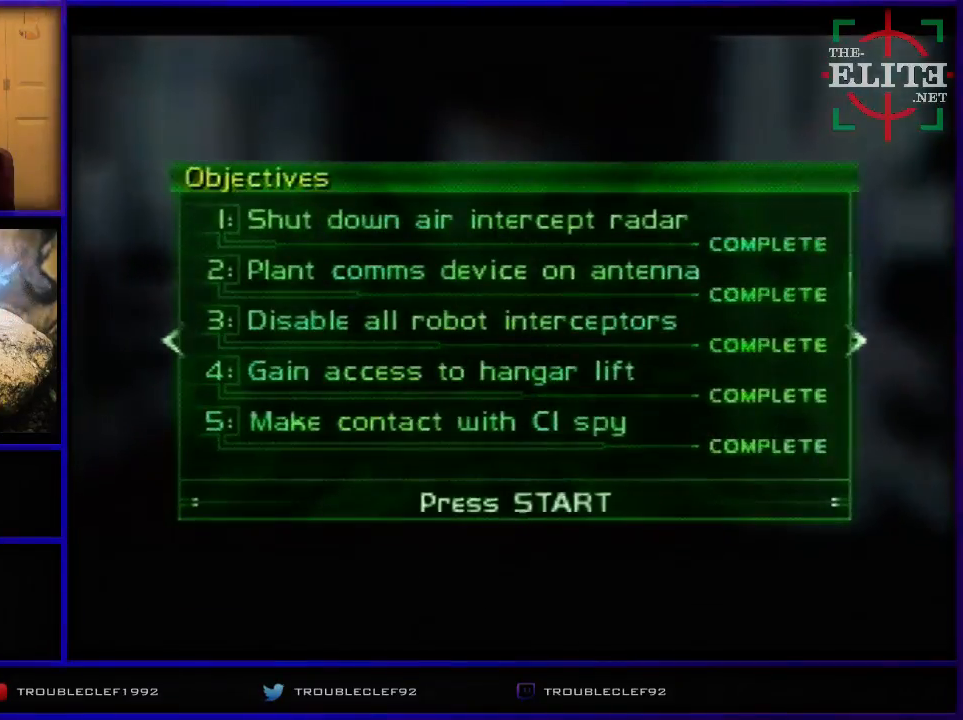
{"buttons": [], "left_stick": "center", "events": [[200, "C_RIGHT", "down"], [233, "C_RIGHT", "up"]]}
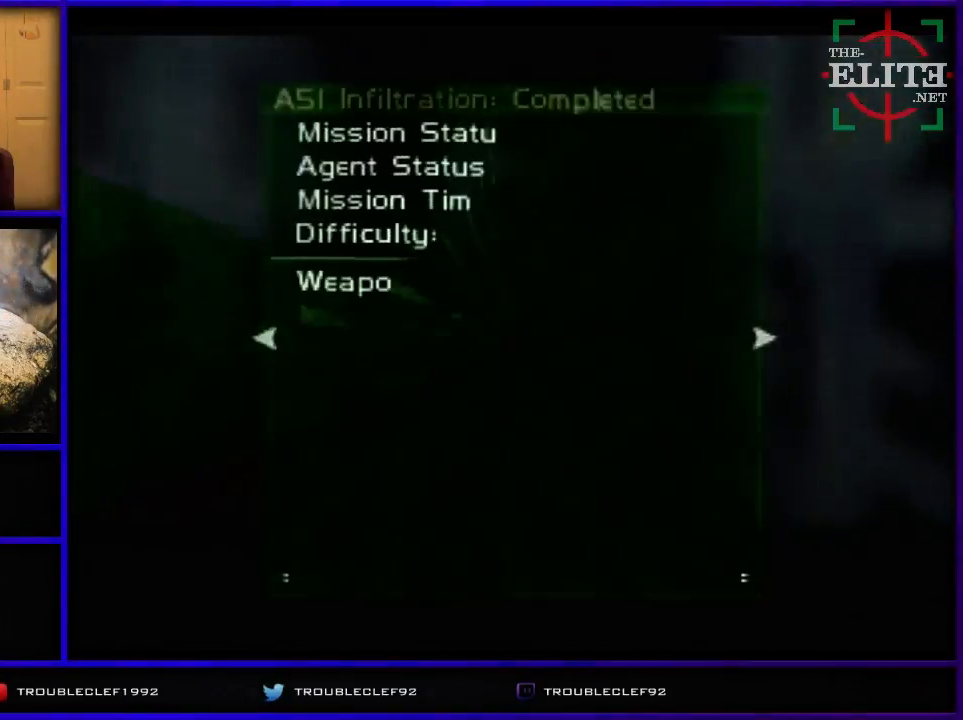
{"buttons": [], "left_stick": "center", "events": []}
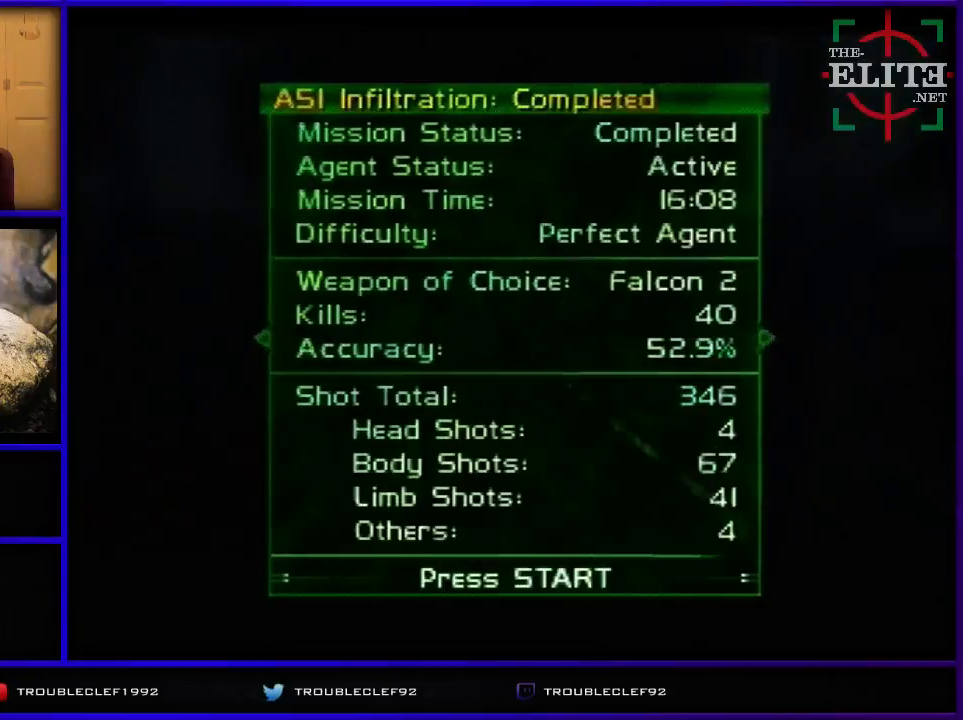
{"buttons": [], "left_stick": "center", "events": []}
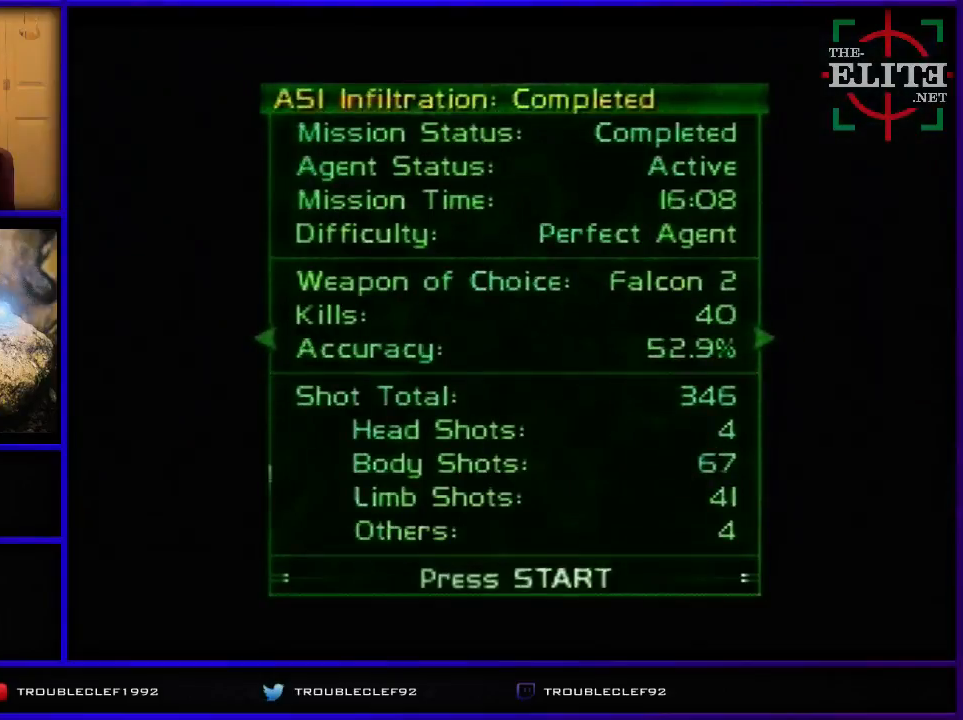
{"buttons": [], "left_stick": "center", "events": [[33, "START", "down"], [100, "START", "up"]]}
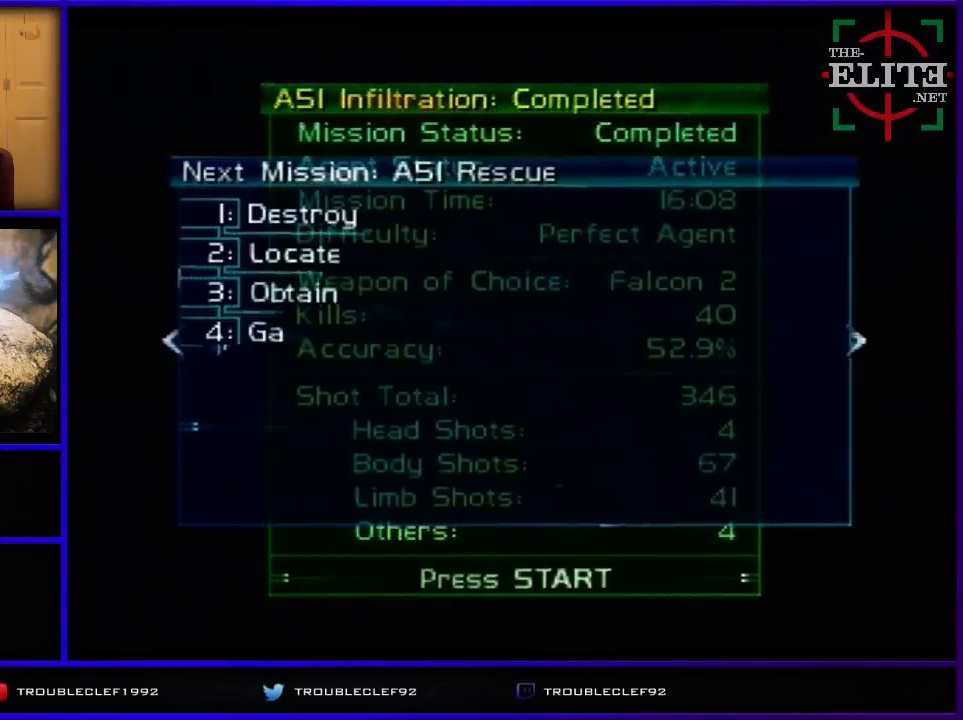
{"buttons": [], "left_stick": "center", "events": []}
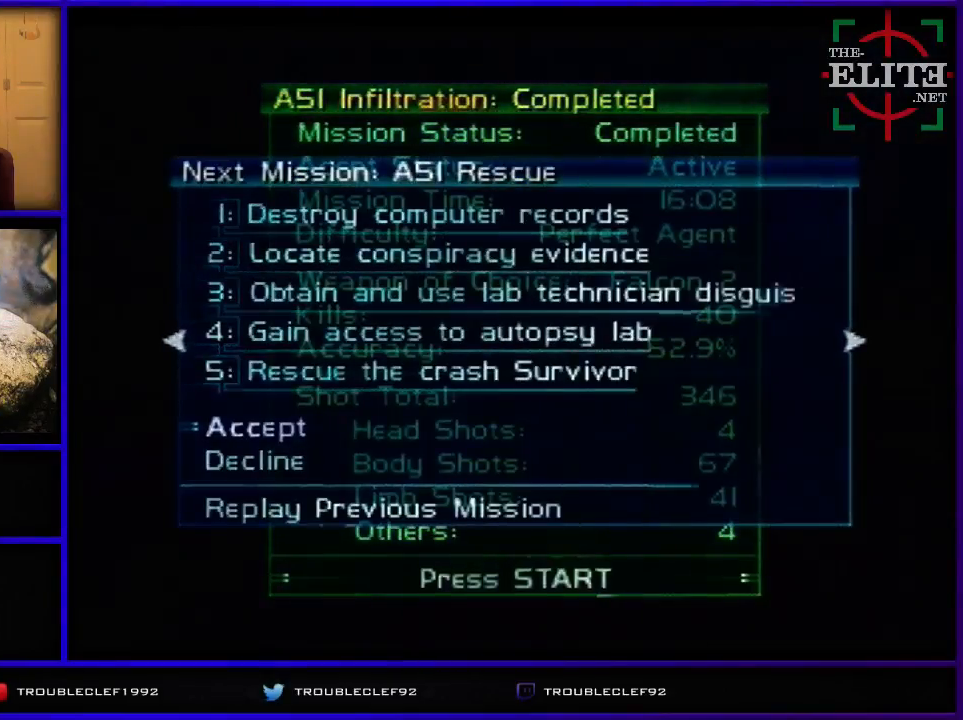
{"buttons": [], "left_stick": "center", "events": []}
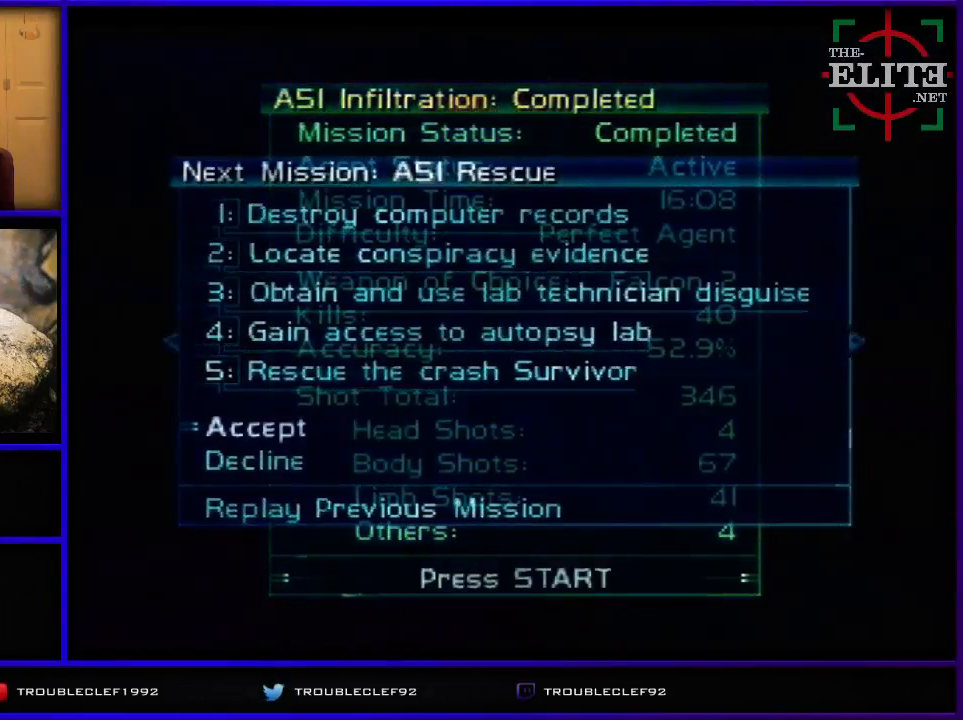
{"buttons": [], "left_stick": "center", "events": []}
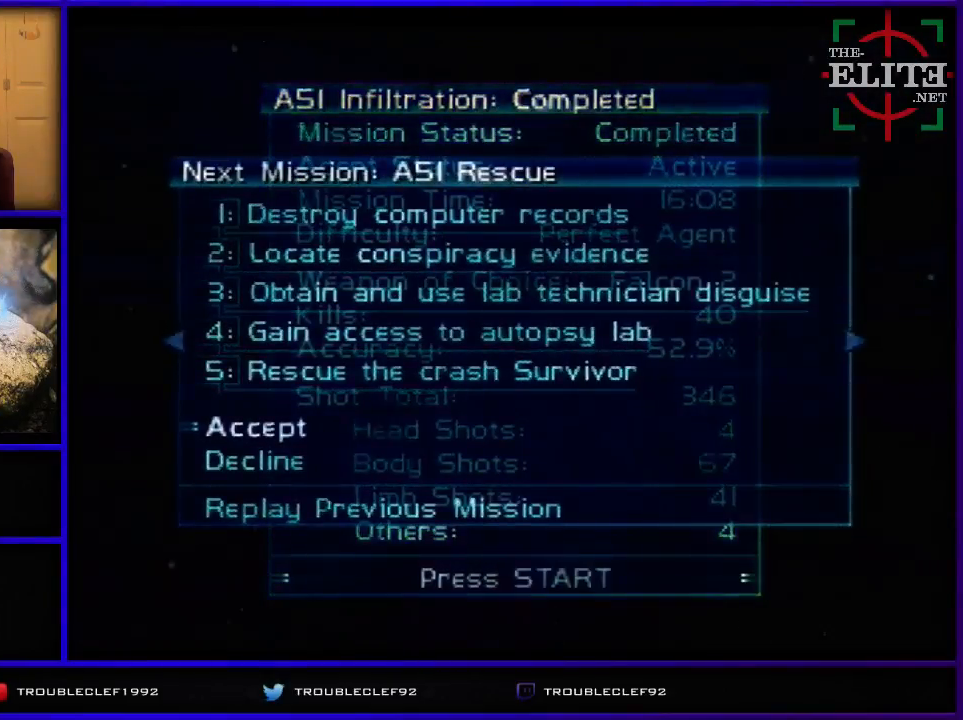
{"buttons": ["A"], "left_stick": "center", "events": [[500, "A", "down"]]}
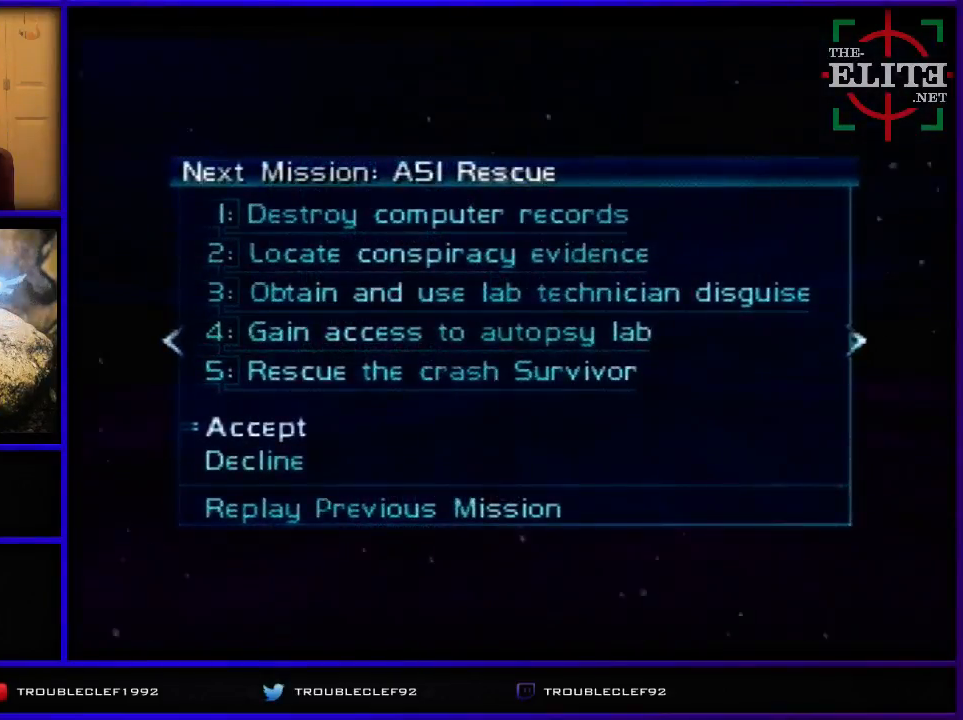
{"buttons": [], "left_stick": "center", "events": [[133, "A", "up"]]}